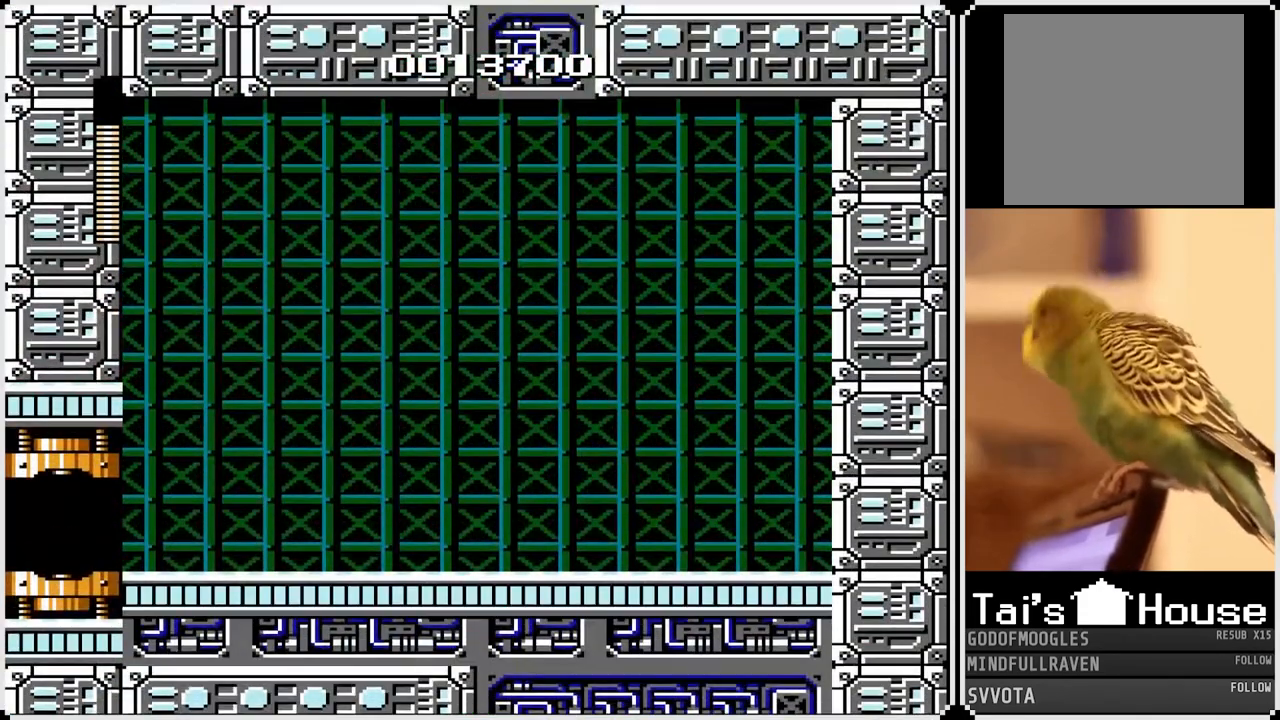
Gameplay with a controller (PlayStation layout); each line is a JSON object with the inputs held at the frame after it. "events" lists button and stick changes between this image and that frame as [ms after this image, input, new state], when the widget could be followed in between.
{"buttons": ["DPAD_RIGHT"], "left_stick": "center", "right_stick": "center", "events": []}
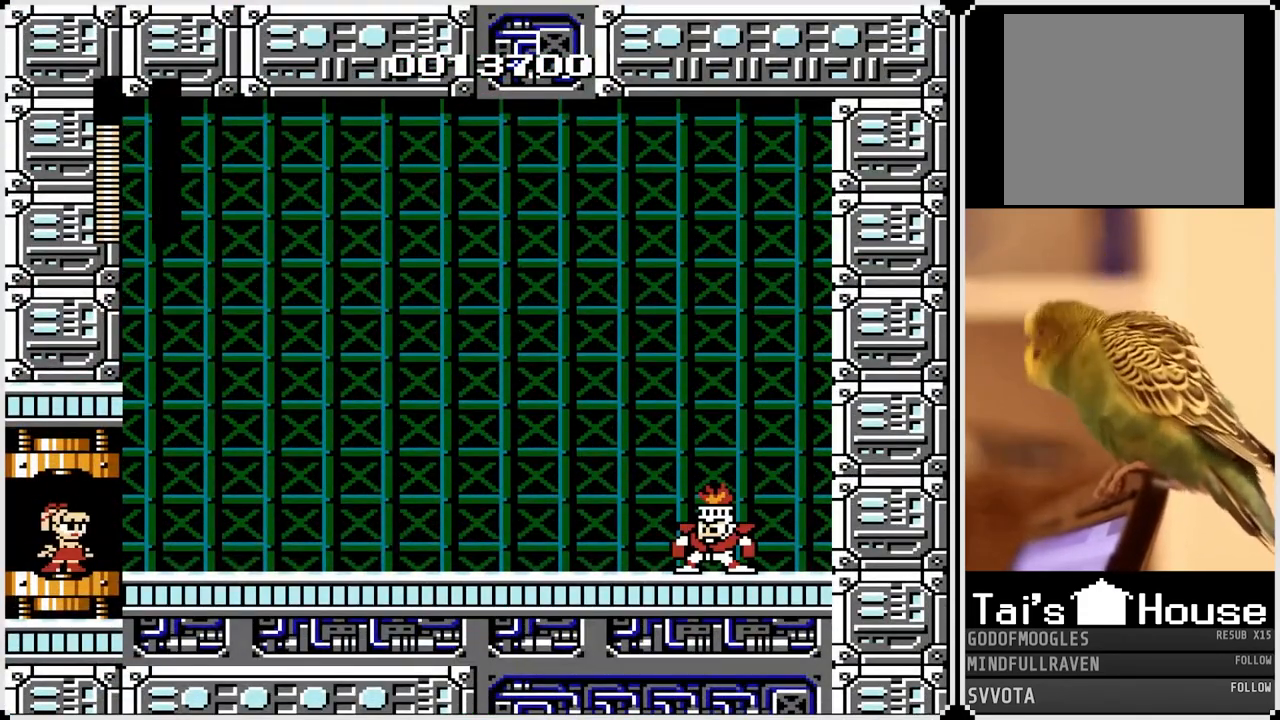
{"buttons": ["DPAD_RIGHT"], "left_stick": "center", "right_stick": "center", "events": []}
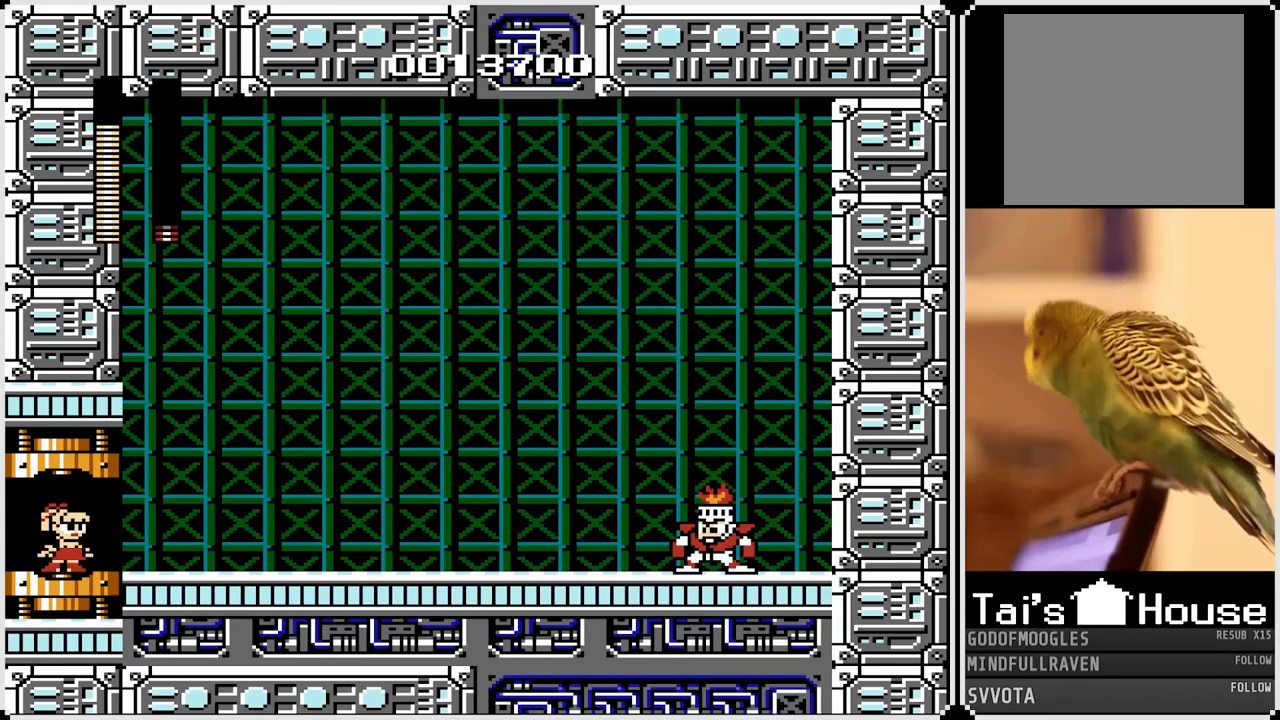
{"buttons": ["DPAD_RIGHT"], "left_stick": "center", "right_stick": "center", "events": [[233, "SQUARE", "down"], [333, "SQUARE", "up"]]}
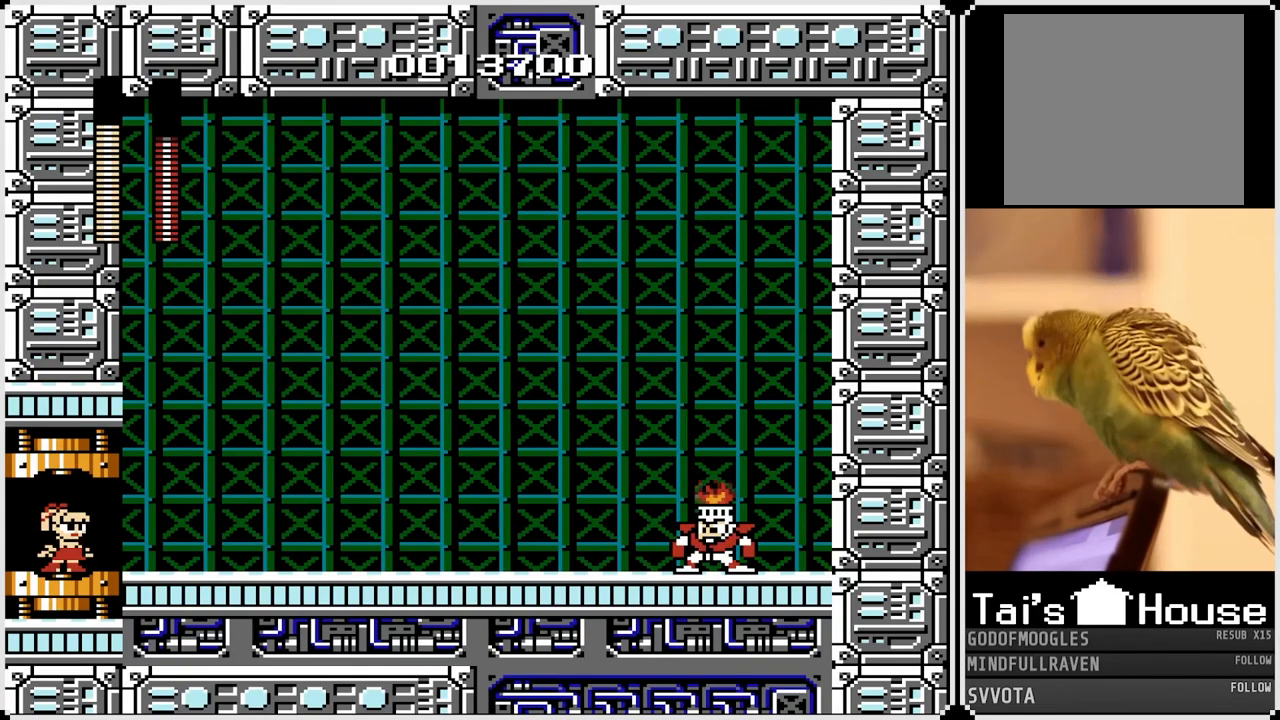
{"buttons": ["DPAD_RIGHT"], "left_stick": "center", "right_stick": "center", "events": []}
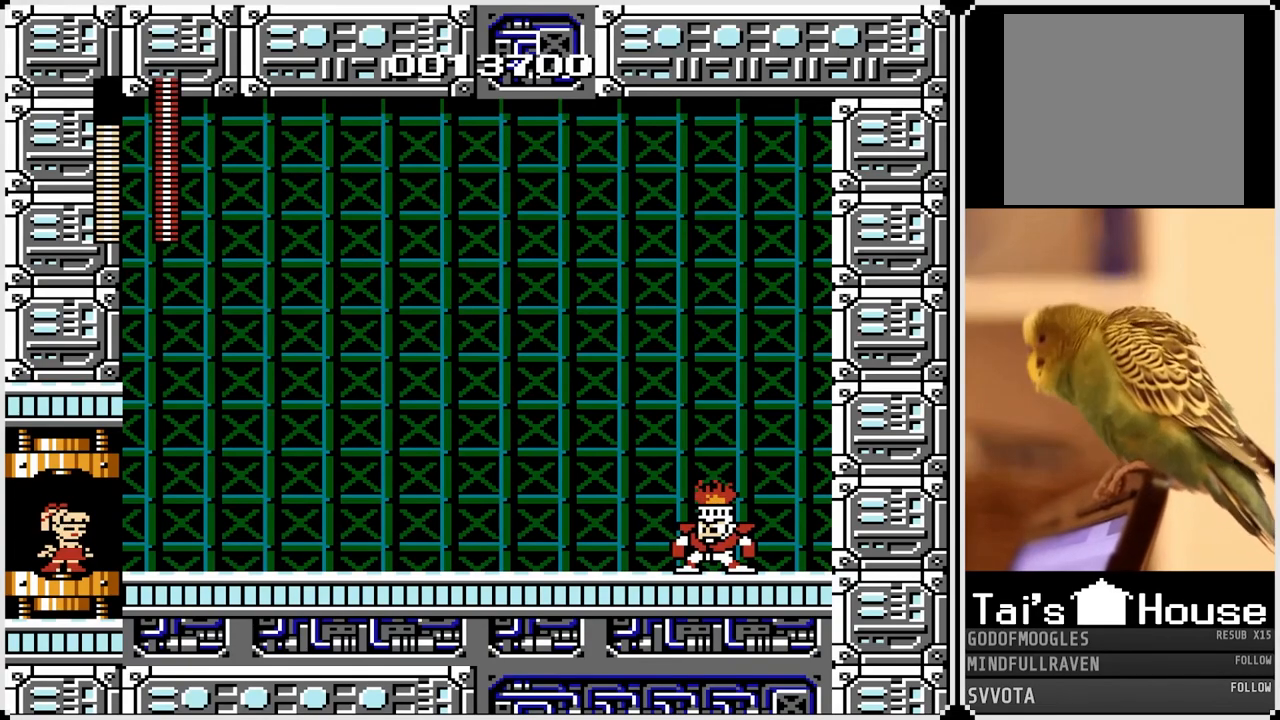
{"buttons": ["DPAD_RIGHT"], "left_stick": "center", "right_stick": "center", "events": []}
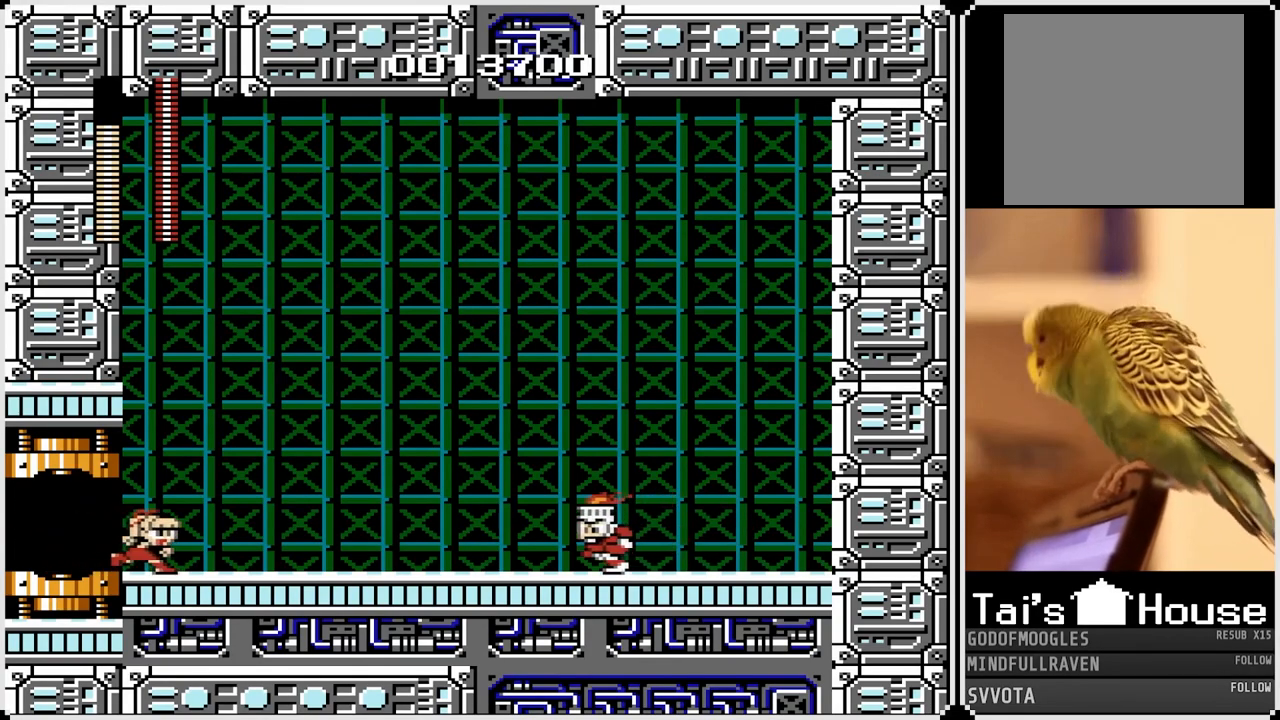
{"buttons": ["CROSS", "SQUARE", "DPAD_RIGHT"], "left_stick": "center", "right_stick": "center", "events": [[283, "CROSS", "down"], [283, "SQUARE", "down"]]}
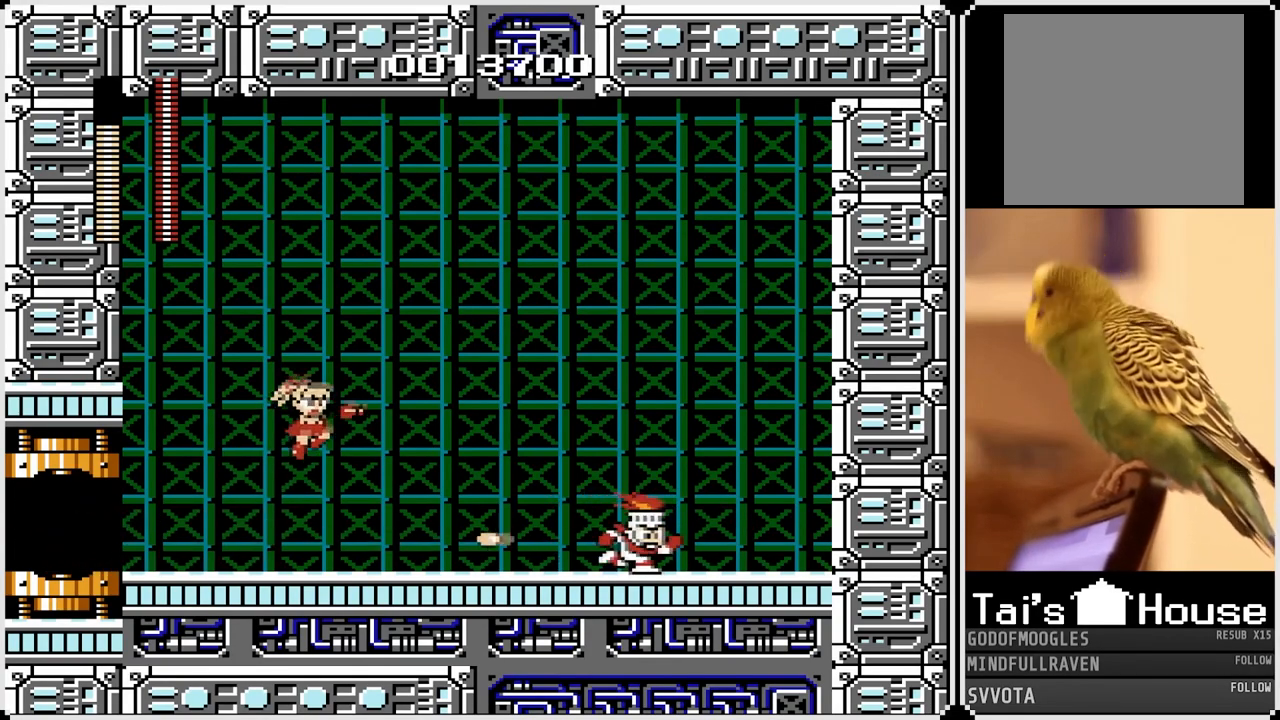
{"buttons": ["DPAD_LEFT"], "left_stick": "center", "right_stick": "center", "events": [[200, "CROSS", "up"], [200, "DPAD_LEFT", "down"], [200, "DPAD_RIGHT", "up"], [200, "SQUARE", "up"]]}
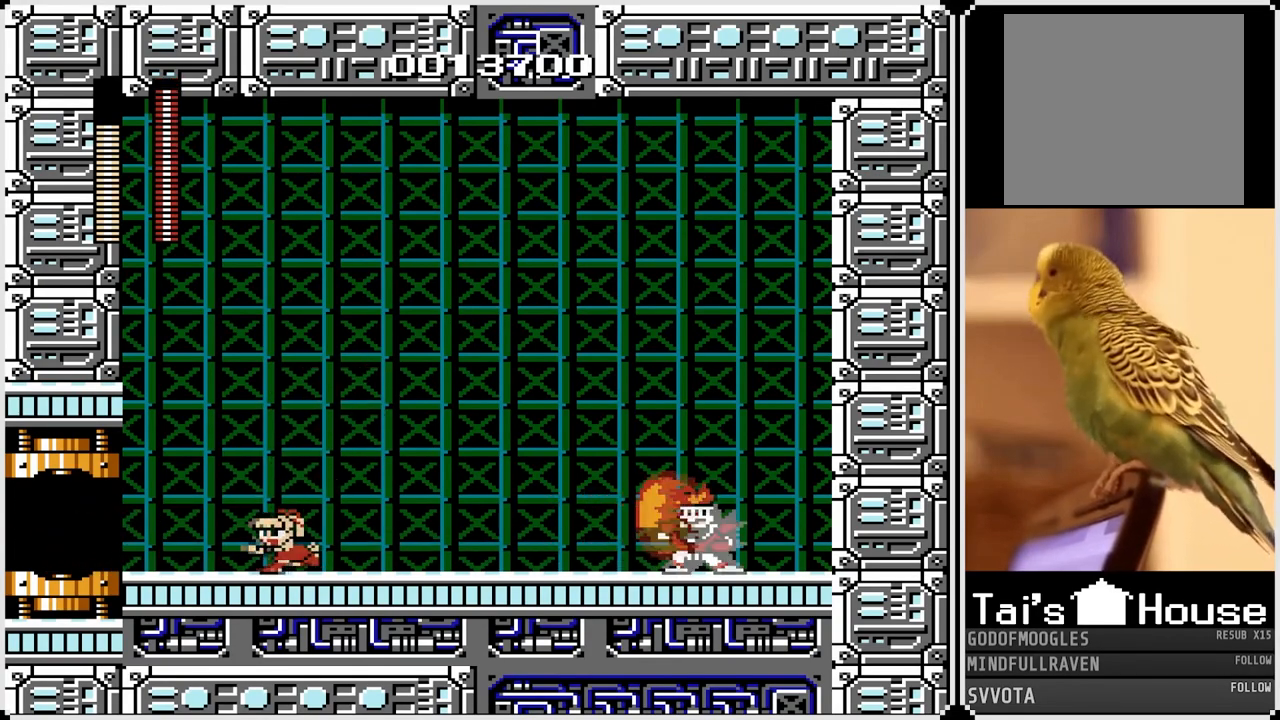
{"buttons": ["CROSS", "SQUARE", "DPAD_RIGHT"], "left_stick": "center", "right_stick": "center", "events": [[50, "DPAD_LEFT", "up"], [50, "DPAD_RIGHT", "down"], [117, "CROSS", "down"], [117, "SQUARE", "down"]]}
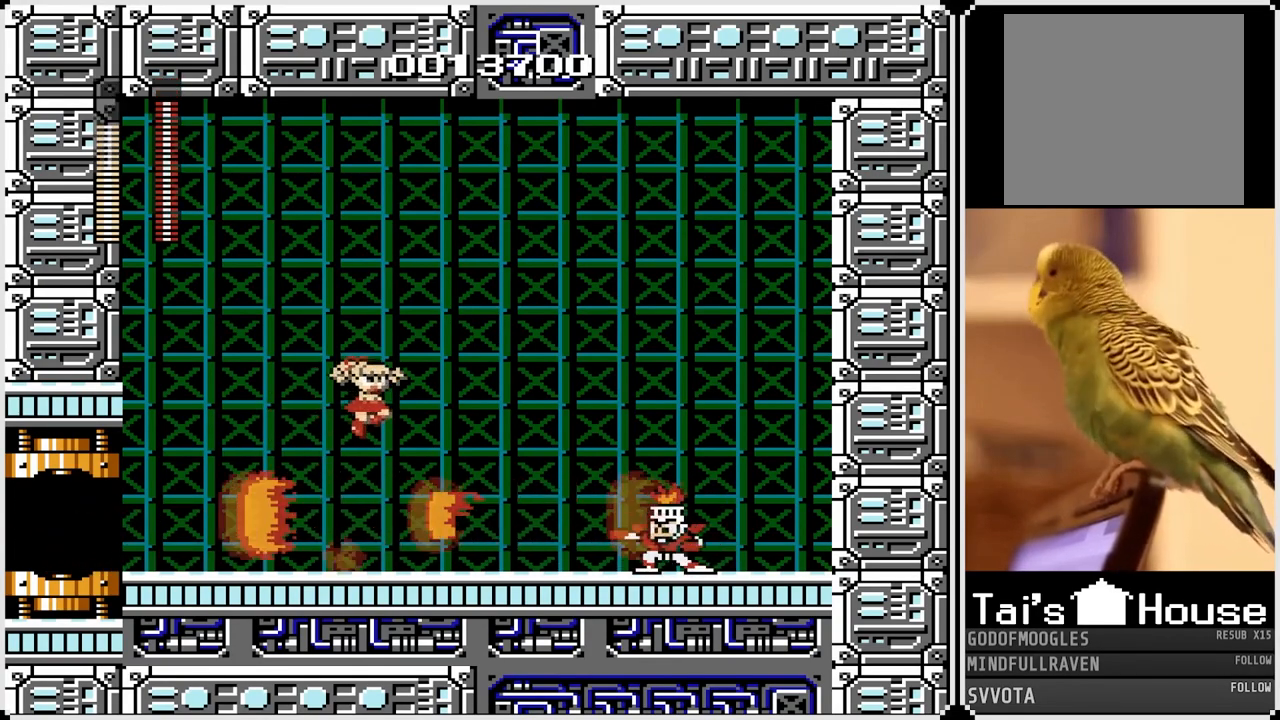
{"buttons": ["CROSS", "DPAD_LEFT"], "left_stick": "center", "right_stick": "center", "events": [[183, "SQUARE", "up"], [217, "CROSS", "up"], [233, "DPAD_RIGHT", "up"], [267, "DPAD_LEFT", "down"], [333, "CROSS", "down"]]}
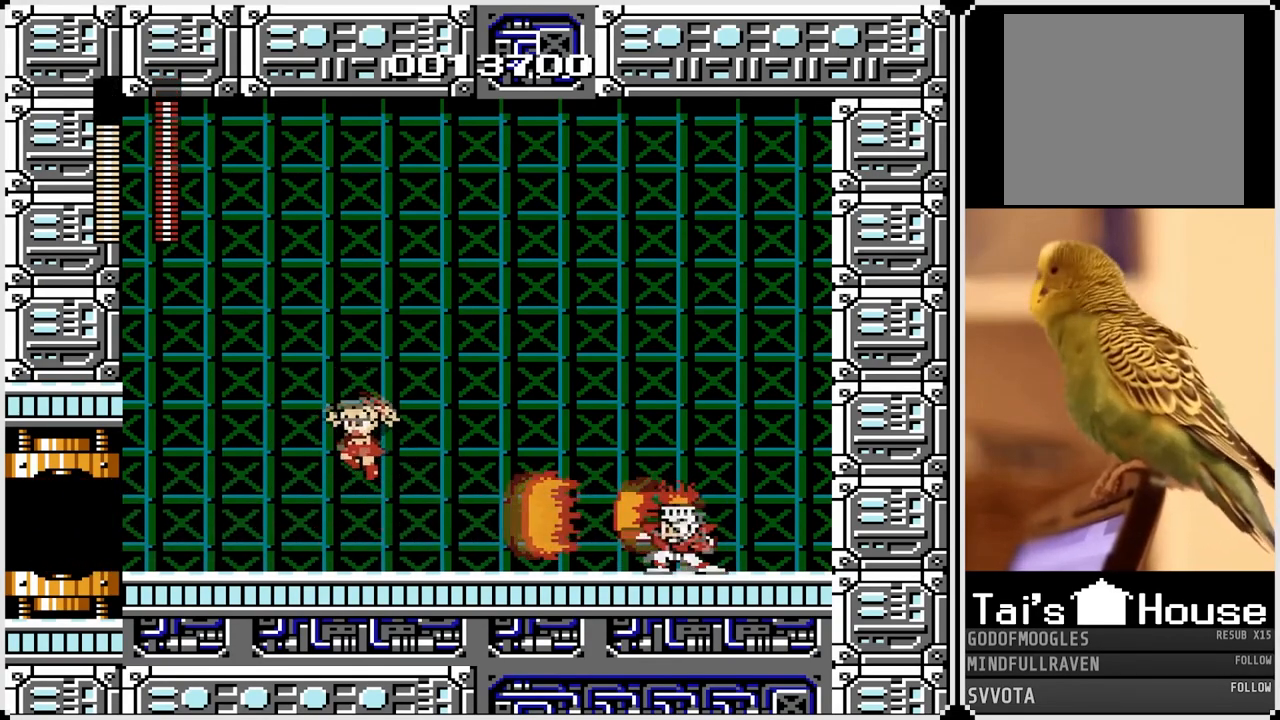
{"buttons": ["DPAD_LEFT"], "left_stick": "center", "right_stick": "center", "events": [[183, "DPAD_RIGHT", "down"], [200, "DPAD_LEFT", "up"], [350, "DPAD_LEFT", "down"], [367, "CROSS", "up"], [367, "DPAD_RIGHT", "up"]]}
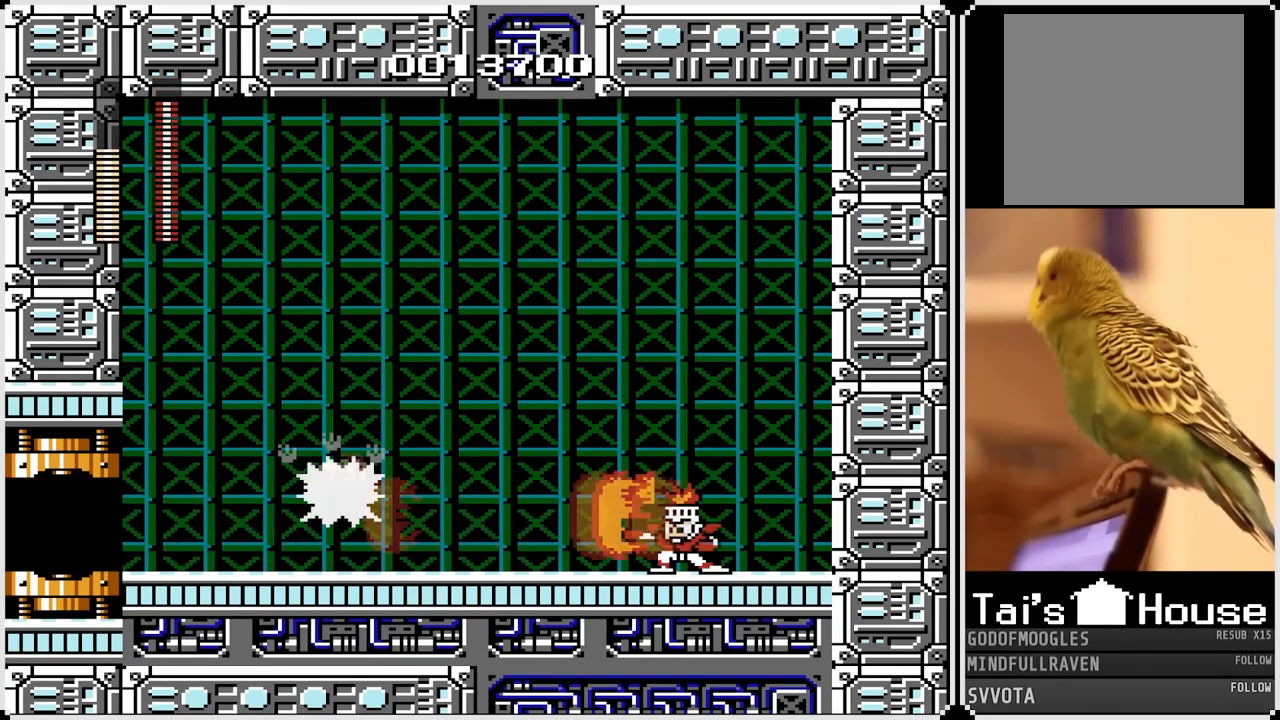
{"buttons": ["CROSS", "DPAD_RIGHT"], "left_stick": "center", "right_stick": "center", "events": [[50, "CROSS", "down"], [250, "CROSS", "up"], [300, "DPAD_LEFT", "up"], [317, "DPAD_RIGHT", "down"], [500, "CROSS", "down"]]}
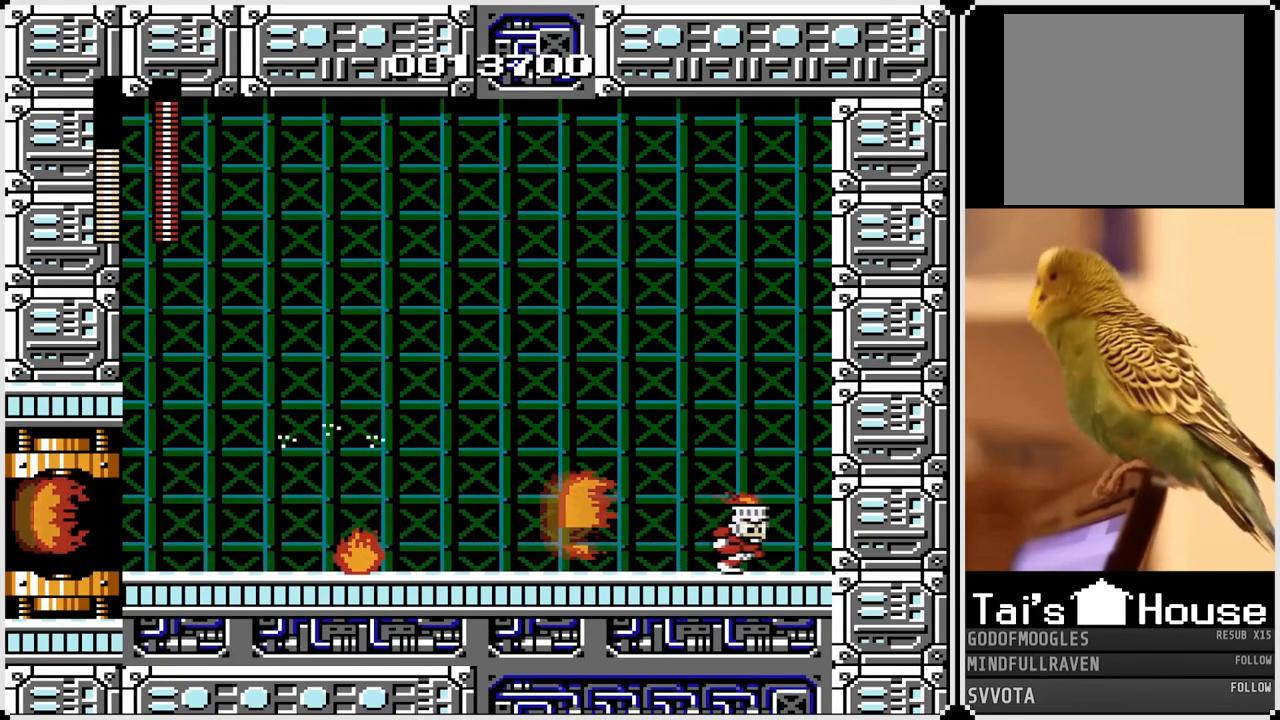
{"buttons": ["DPAD_LEFT"], "left_stick": "center", "right_stick": "center", "events": [[17, "SQUARE", "down"], [267, "SQUARE", "up"], [283, "CROSS", "up"], [333, "DPAD_LEFT", "down"], [333, "DPAD_RIGHT", "up"]]}
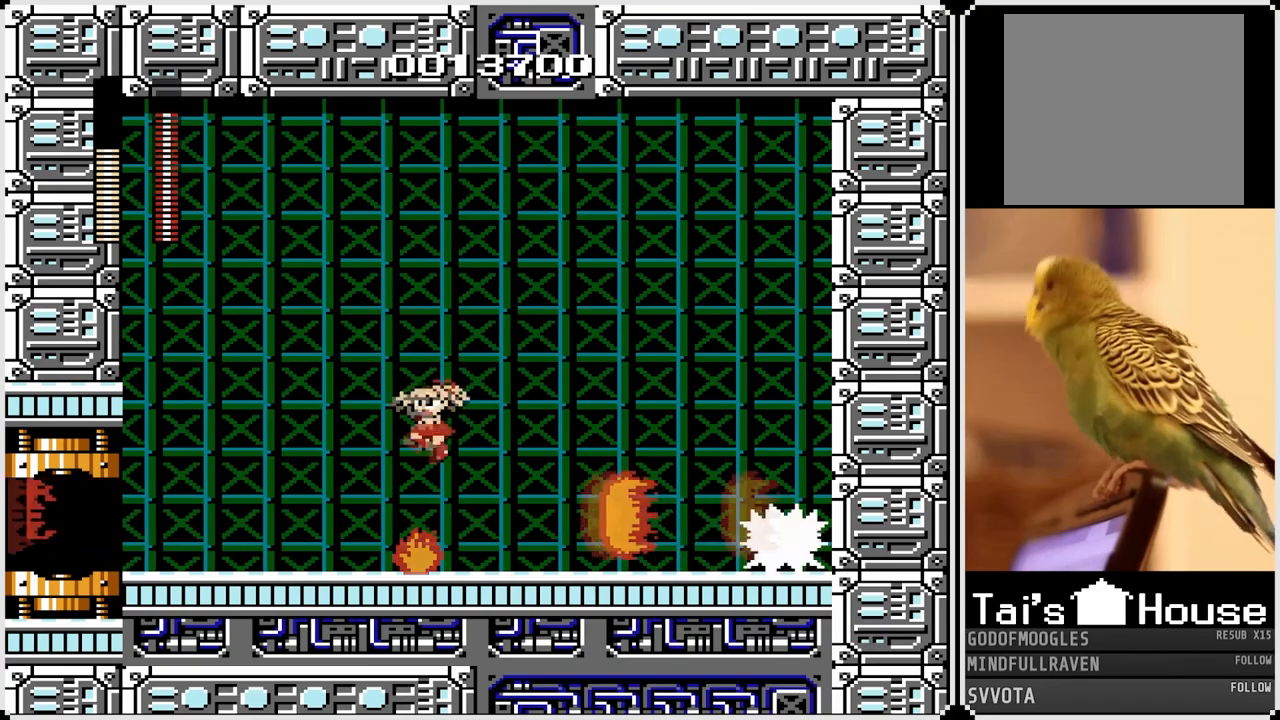
{"buttons": ["CROSS", "SQUARE", "DPAD_RIGHT"], "left_stick": "center", "right_stick": "center", "events": [[233, "DPAD_LEFT", "up"], [233, "DPAD_RIGHT", "down"], [283, "CROSS", "down"], [300, "SQUARE", "down"]]}
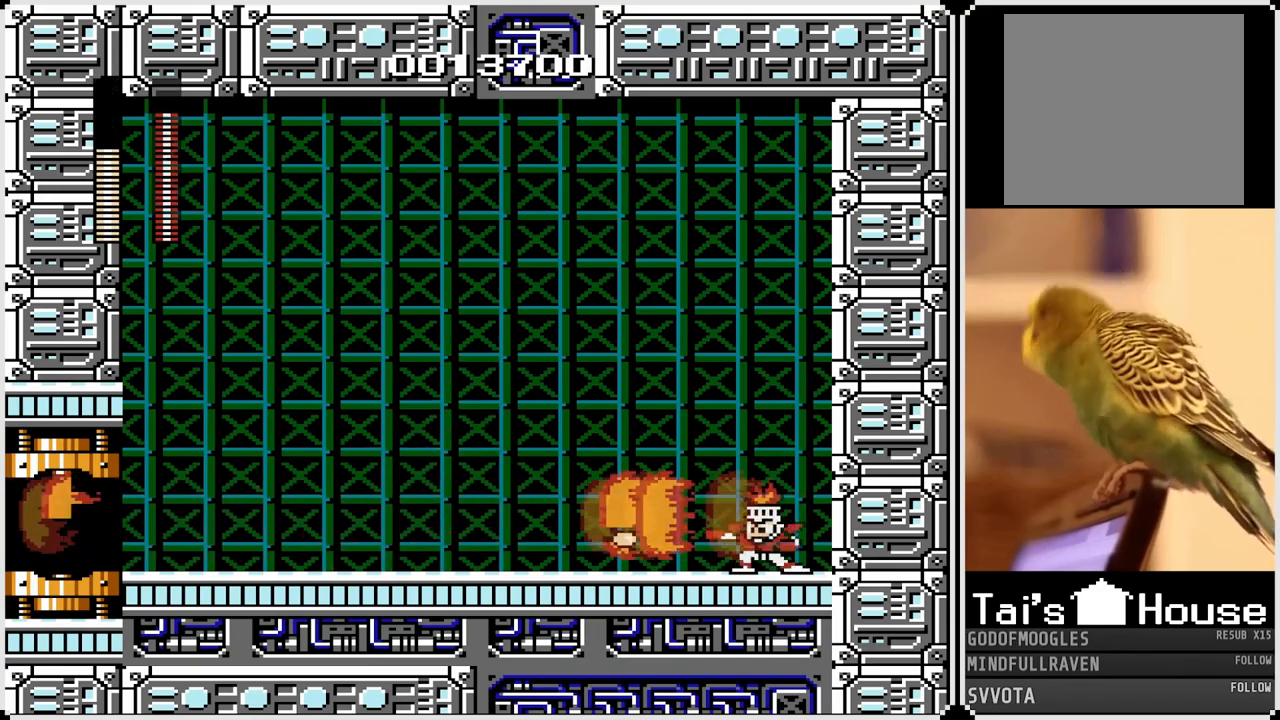
{"buttons": [], "left_stick": "center", "right_stick": "center", "events": [[217, "SQUARE", "up"], [233, "CROSS", "up"], [317, "DPAD_RIGHT", "up"]]}
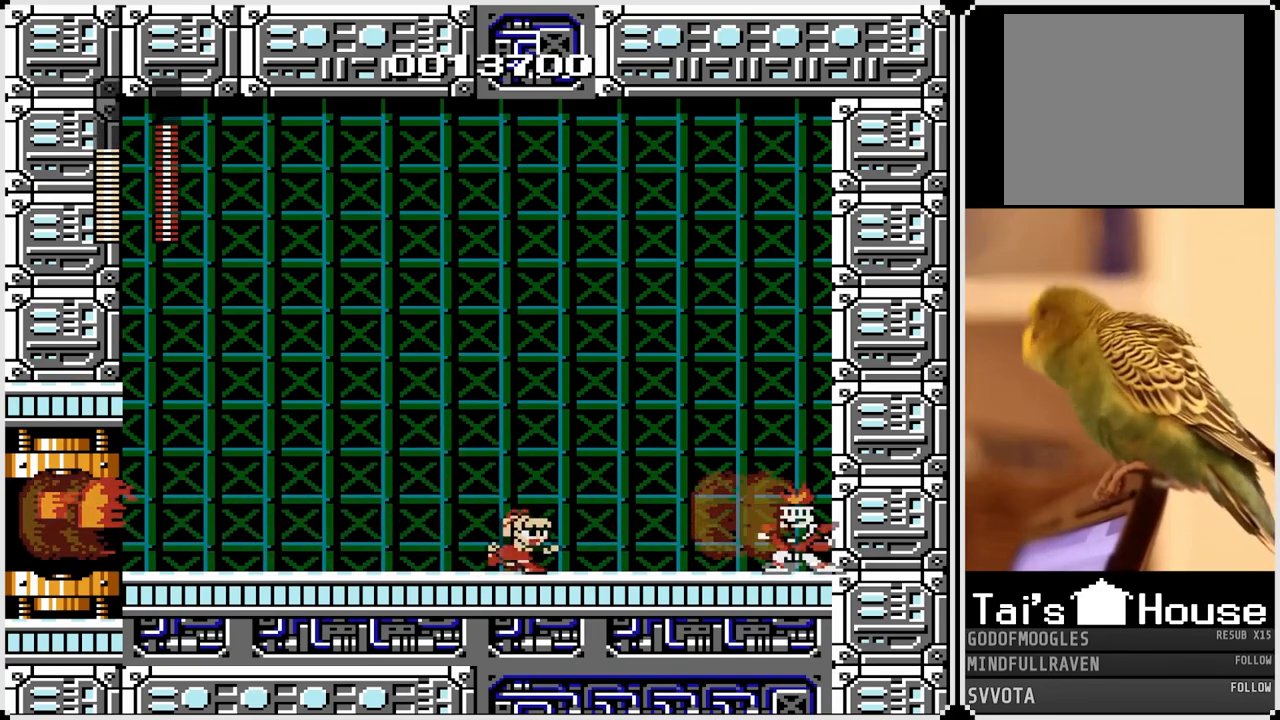
{"buttons": [], "left_stick": "center", "right_stick": "center", "events": [[17, "CROSS", "down"], [17, "SQUARE", "down"], [417, "CROSS", "up"], [417, "SQUARE", "up"]]}
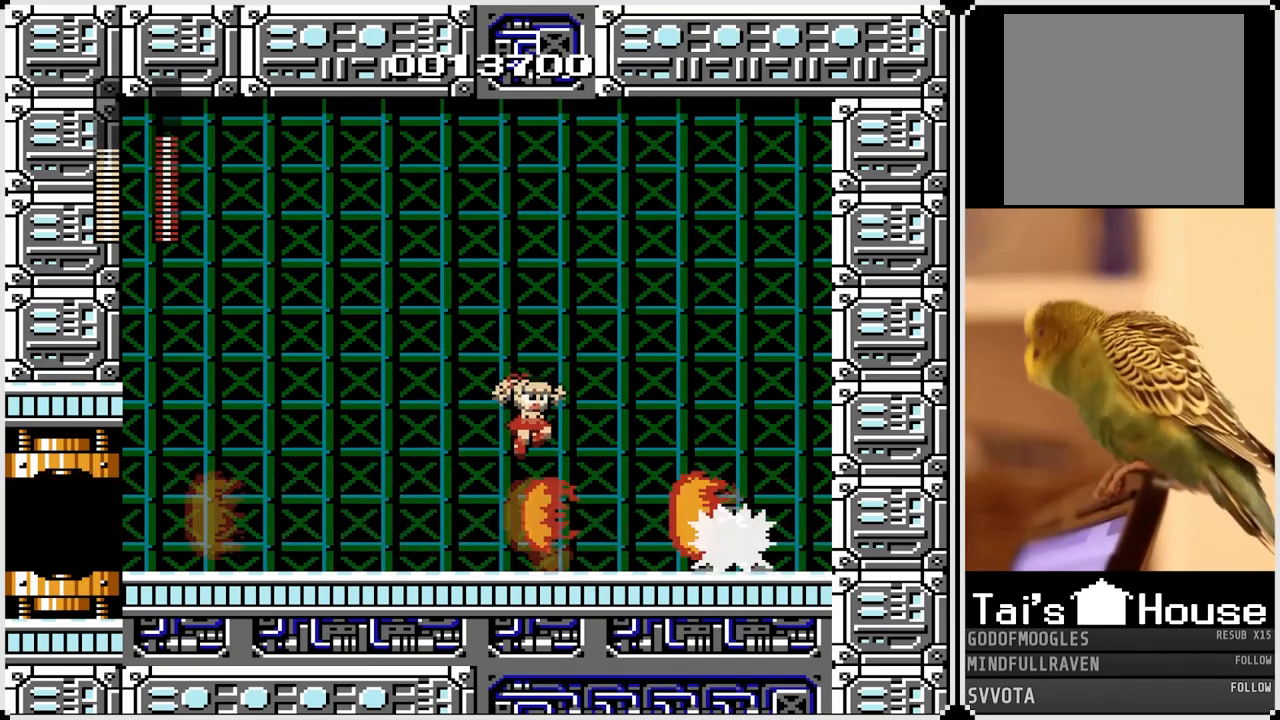
{"buttons": ["DPAD_RIGHT"], "left_stick": "center", "right_stick": "center", "events": [[50, "DPAD_LEFT", "down"], [400, "DPAD_RIGHT", "down"], [417, "DPAD_LEFT", "up"]]}
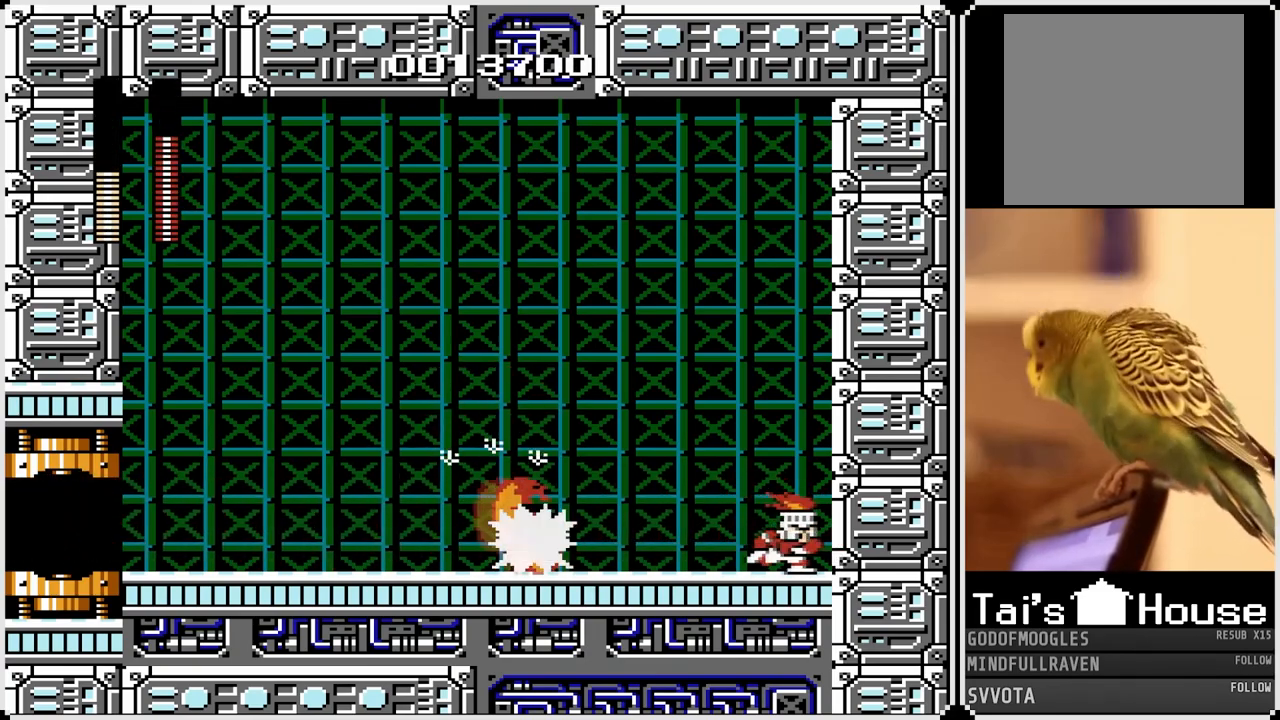
{"buttons": ["CROSS", "SQUARE", "DPAD_LEFT"], "left_stick": "center", "right_stick": "center", "events": [[183, "CROSS", "down"], [183, "SQUARE", "down"], [367, "DPAD_LEFT", "down"], [383, "DPAD_RIGHT", "up"]]}
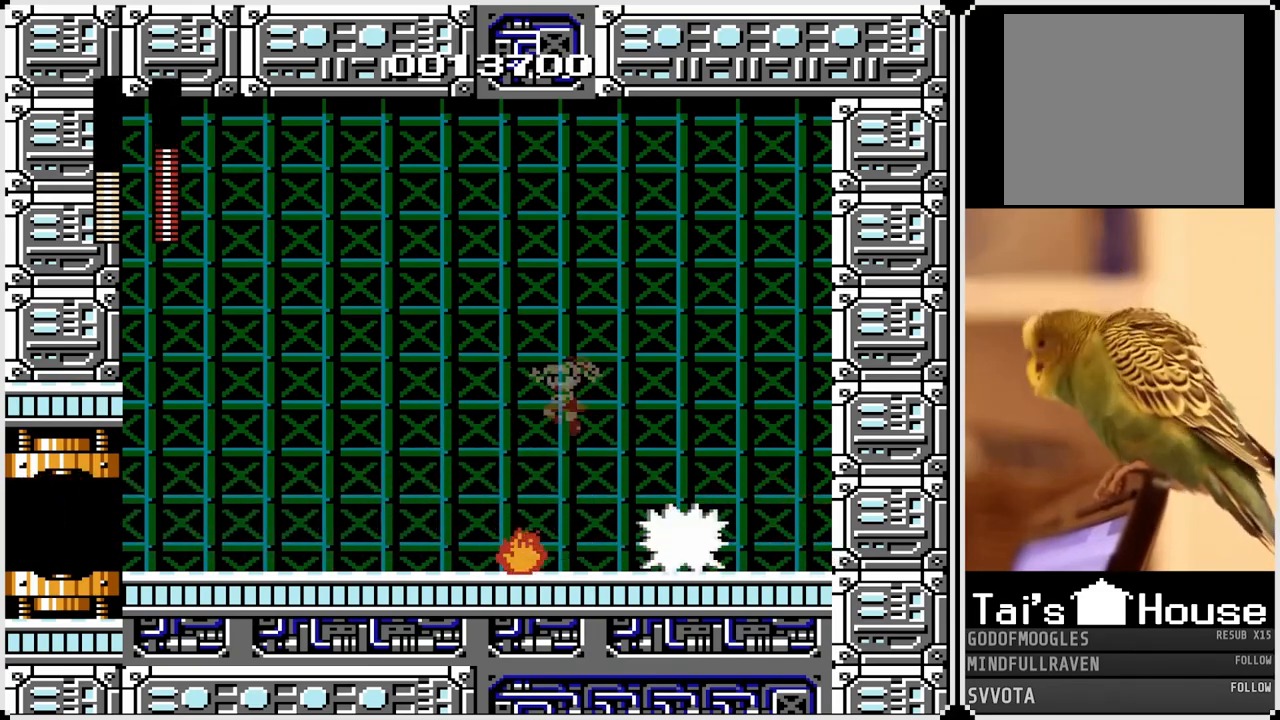
{"buttons": ["CROSS", "SQUARE", "DPAD_RIGHT"], "left_stick": "center", "right_stick": "center", "events": [[17, "SQUARE", "up"], [50, "CROSS", "up"], [433, "CROSS", "down"], [433, "DPAD_LEFT", "up"], [433, "DPAD_RIGHT", "down"], [467, "SQUARE", "down"]]}
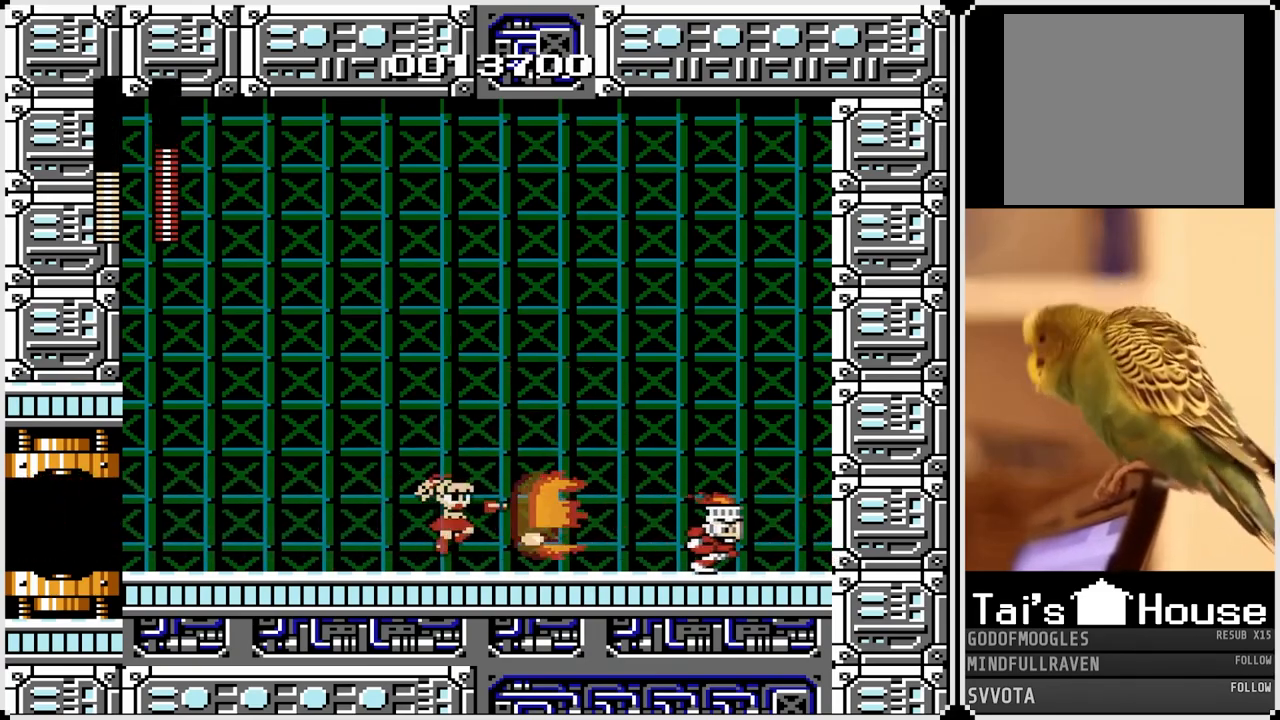
{"buttons": ["DPAD_LEFT"], "left_stick": "center", "right_stick": "center", "events": [[317, "DPAD_LEFT", "down"], [333, "DPAD_RIGHT", "up"], [350, "SQUARE", "up"], [367, "CROSS", "up"]]}
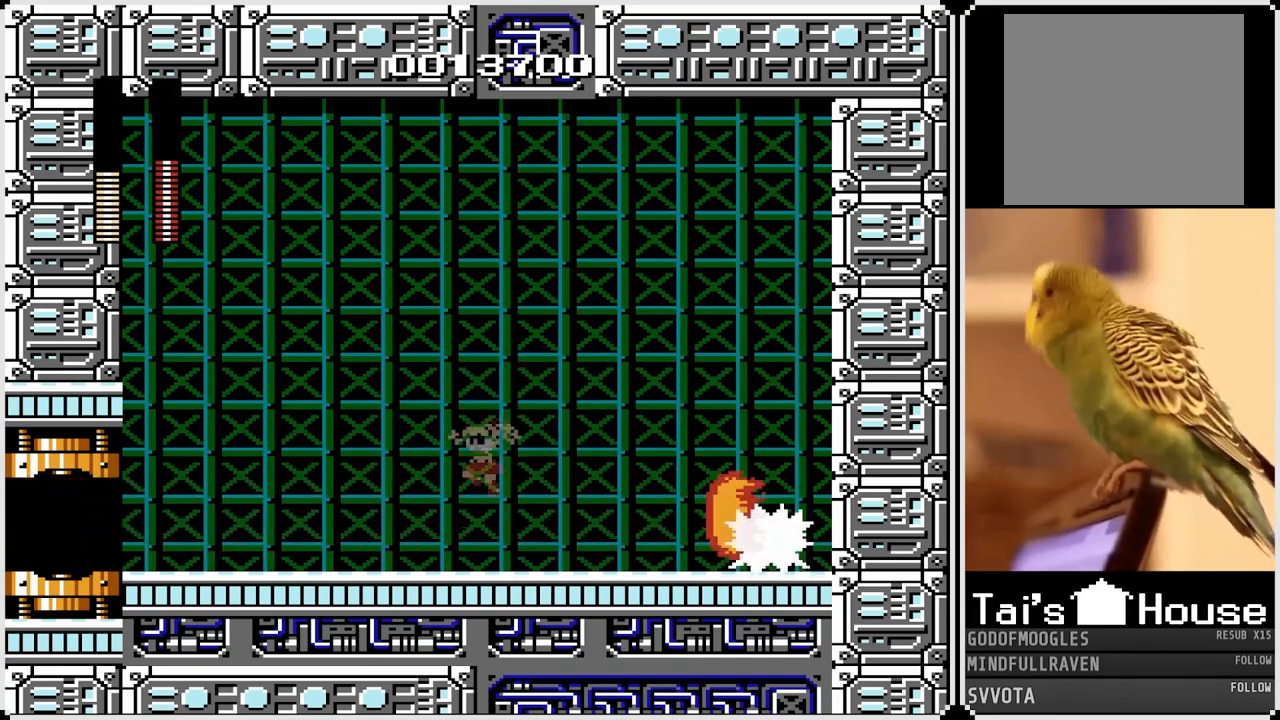
{"buttons": ["CROSS", "SQUARE", "DPAD_RIGHT"], "left_stick": "center", "right_stick": "center", "events": [[283, "DPAD_RIGHT", "down"], [300, "DPAD_LEFT", "up"], [333, "CROSS", "down"], [367, "SQUARE", "down"]]}
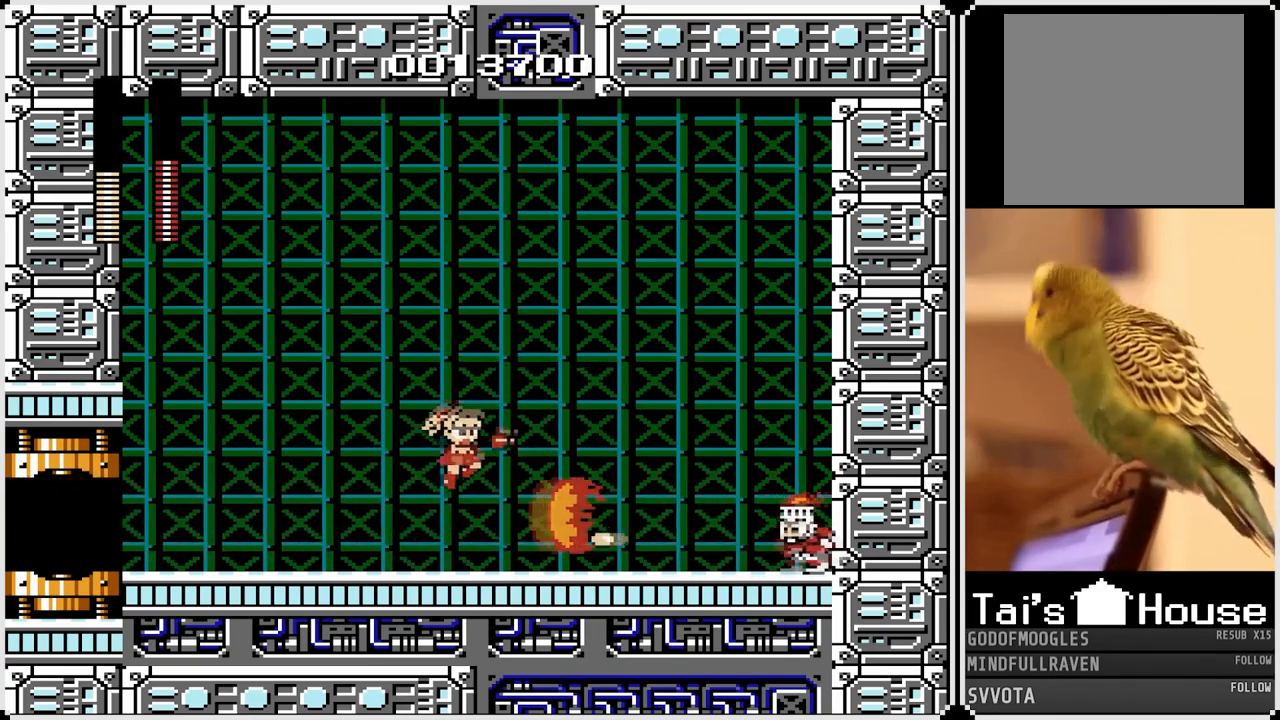
{"buttons": ["DPAD_LEFT"], "left_stick": "center", "right_stick": "center", "events": [[233, "CROSS", "up"], [233, "SQUARE", "up"], [283, "DPAD_RIGHT", "up"], [333, "DPAD_LEFT", "down"]]}
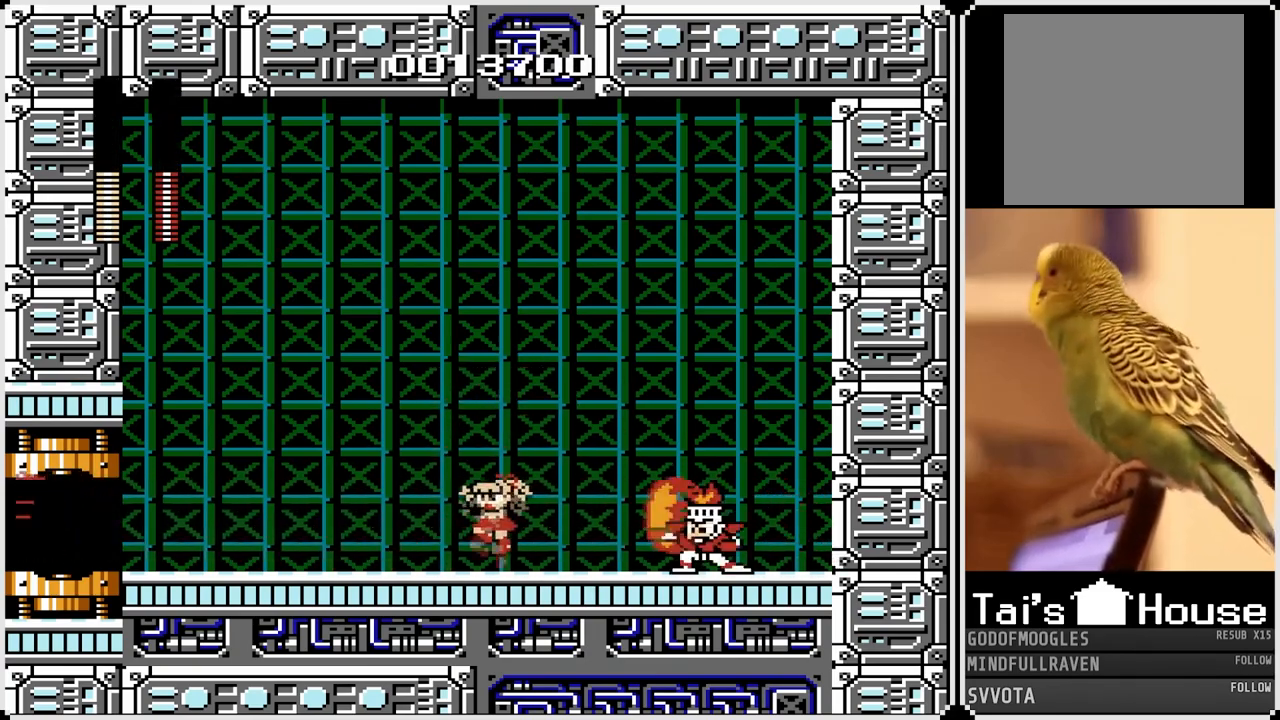
{"buttons": ["CROSS", "SQUARE", "DPAD_RIGHT"], "left_stick": "center", "right_stick": "center", "events": [[83, "DPAD_LEFT", "up"], [100, "DPAD_RIGHT", "down"], [183, "CROSS", "down"], [183, "SQUARE", "down"]]}
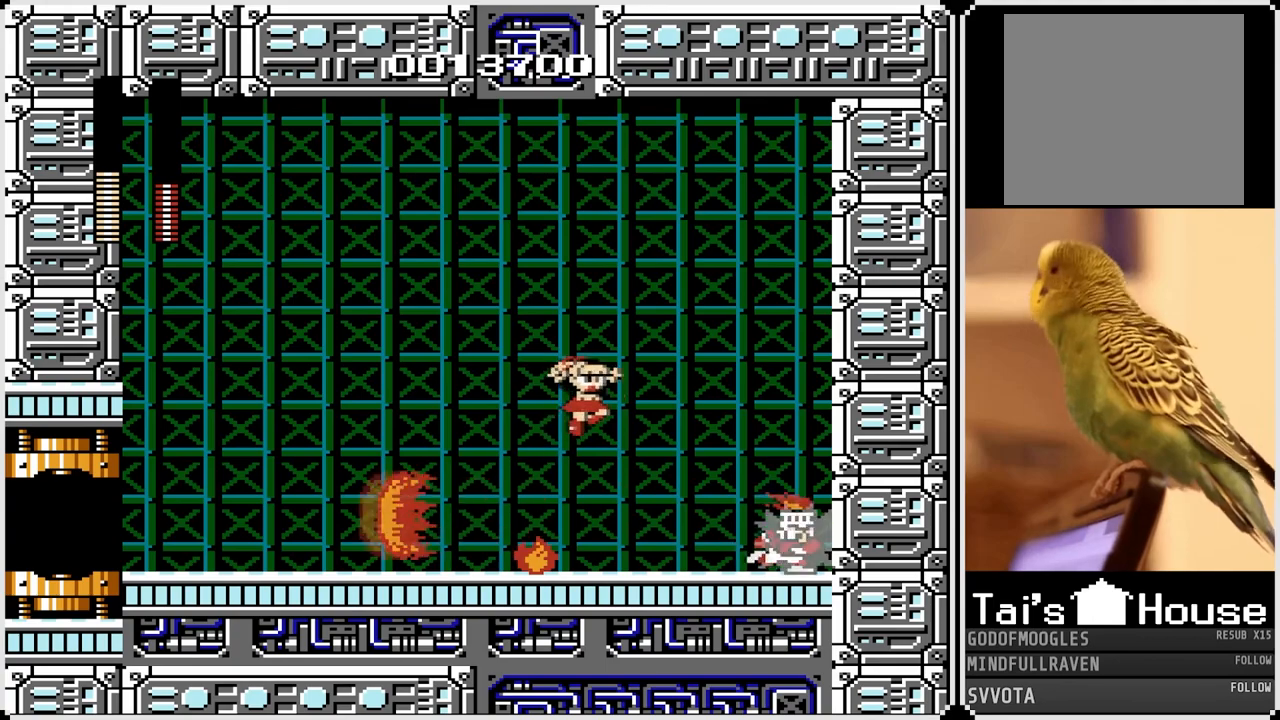
{"buttons": ["CROSS", "SQUARE", "DPAD_RIGHT"], "left_stick": "center", "right_stick": "center", "events": [[67, "DPAD_LEFT", "down"], [83, "DPAD_RIGHT", "up"], [83, "SQUARE", "up"], [100, "CROSS", "up"], [433, "DPAD_RIGHT", "down"], [450, "DPAD_LEFT", "up"], [483, "CROSS", "down"], [483, "SQUARE", "down"]]}
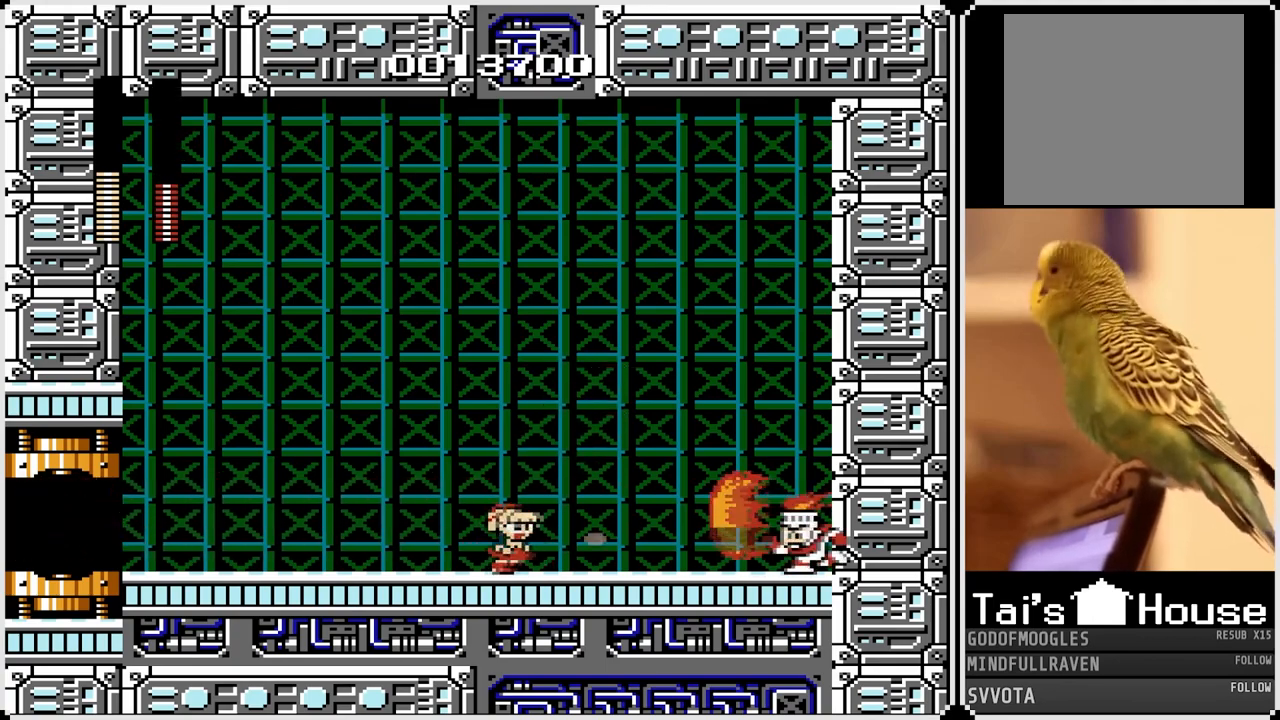
{"buttons": ["DPAD_LEFT"], "left_stick": "center", "right_stick": "center", "events": [[100, "DPAD_RIGHT", "up"], [117, "DPAD_LEFT", "down"], [367, "CROSS", "up"], [367, "SQUARE", "up"]]}
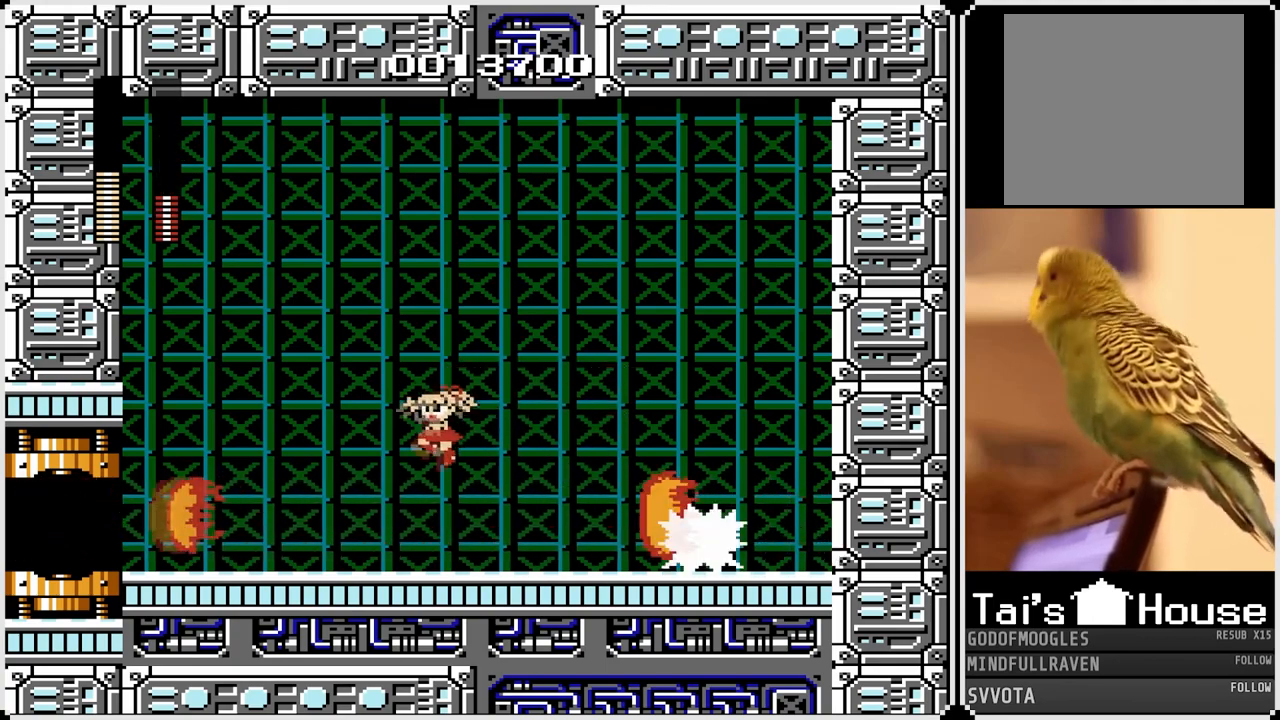
{"buttons": ["CROSS", "SQUARE", "DPAD_LEFT"], "left_stick": "center", "right_stick": "center", "events": [[250, "CROSS", "down"], [250, "DPAD_RIGHT", "down"], [267, "DPAD_LEFT", "up"], [283, "SQUARE", "down"], [417, "DPAD_RIGHT", "up"], [433, "DPAD_LEFT", "down"]]}